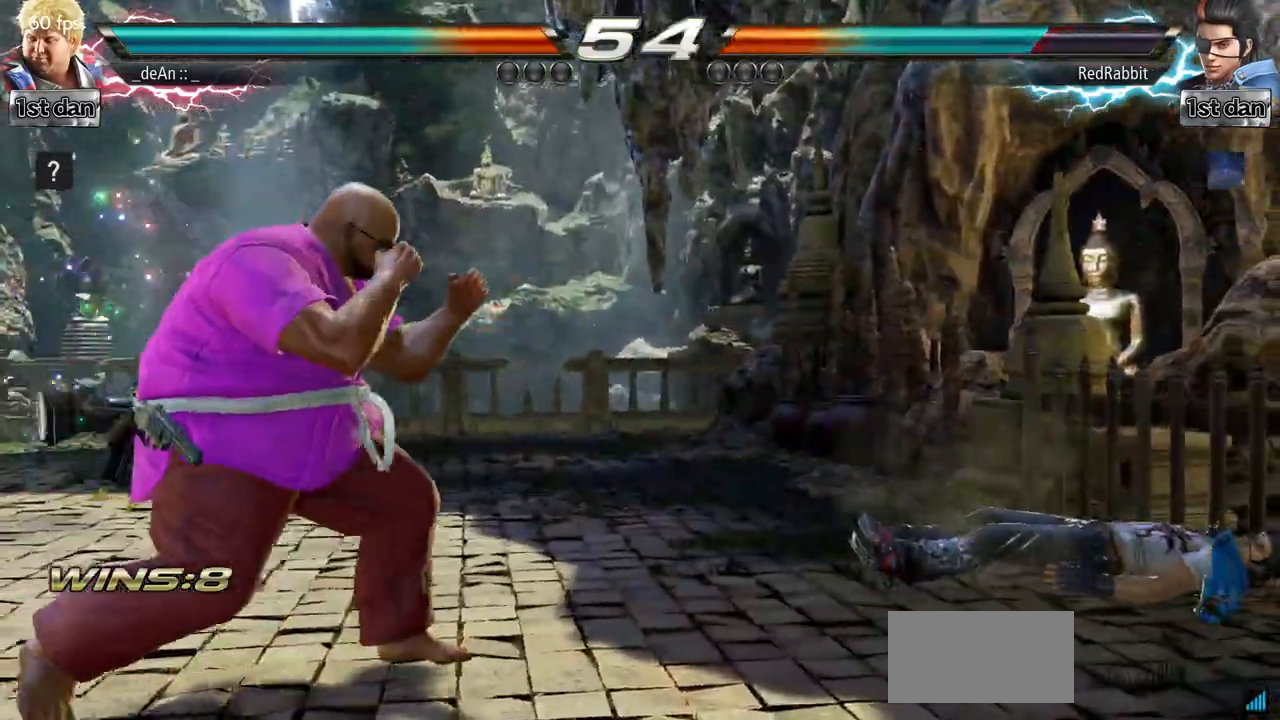
Gameplay with a controller (arcade stick); each line is a JSON object with the inputs held at the frame after it. "events" lists button and stick changes between this image and that frame as [ms after this image, input, new state], when the widget could be followed in between. Not read: L3 R3.
{"buttons": ["TRIANGLE"], "left_stick": "center", "events": [[50, "left_stick", "down"], [100, "TRIANGLE", "down"], [200, "left_stick", "center"], [216, "SQUARE", "down"], [267, "TRIANGLE", "up"], [333, "SQUARE", "up"], [483, "TRIANGLE", "down"]]}
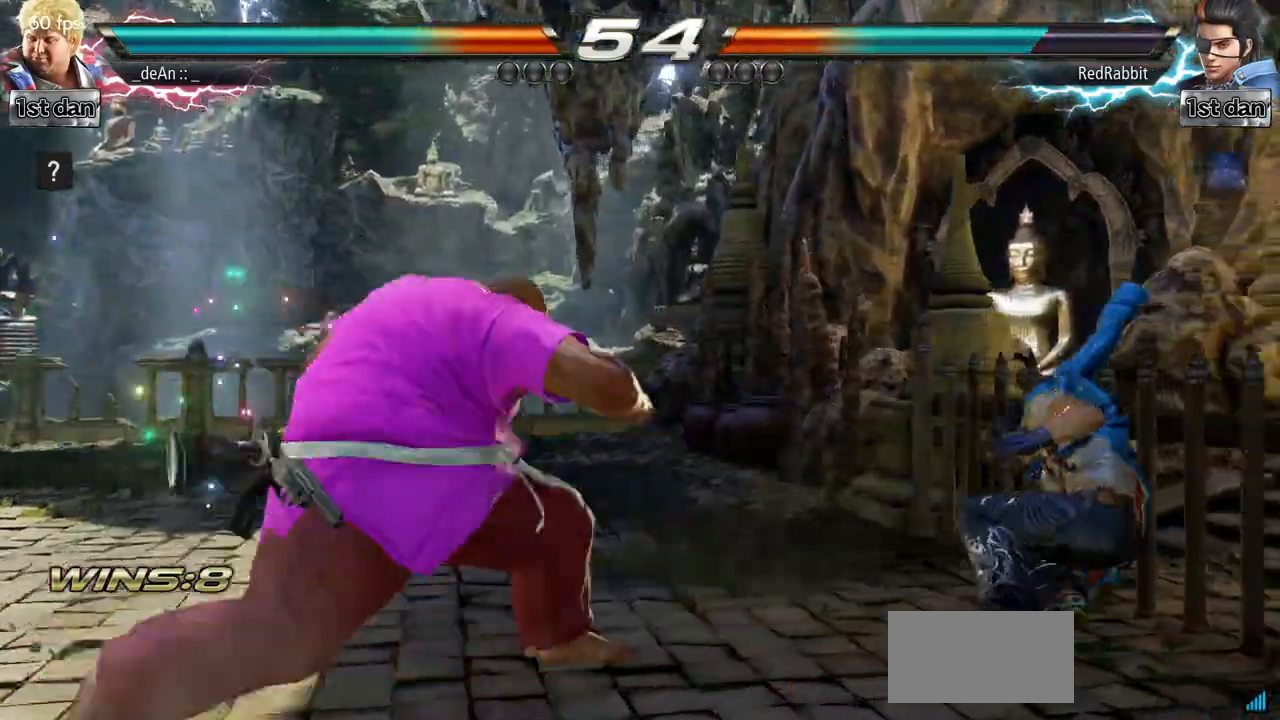
{"buttons": [], "left_stick": "center", "events": [[150, "TRIANGLE", "up"]]}
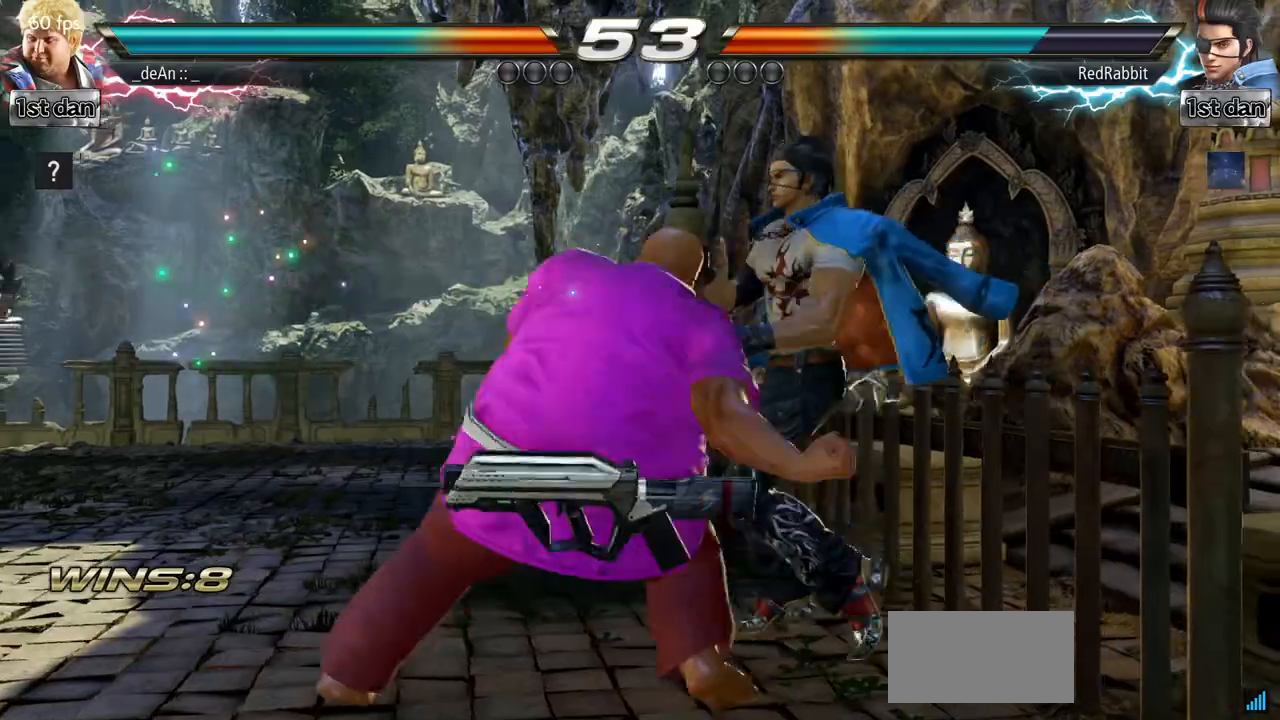
{"buttons": ["SQUARE"], "left_stick": "center", "events": [[483, "SQUARE", "down"]]}
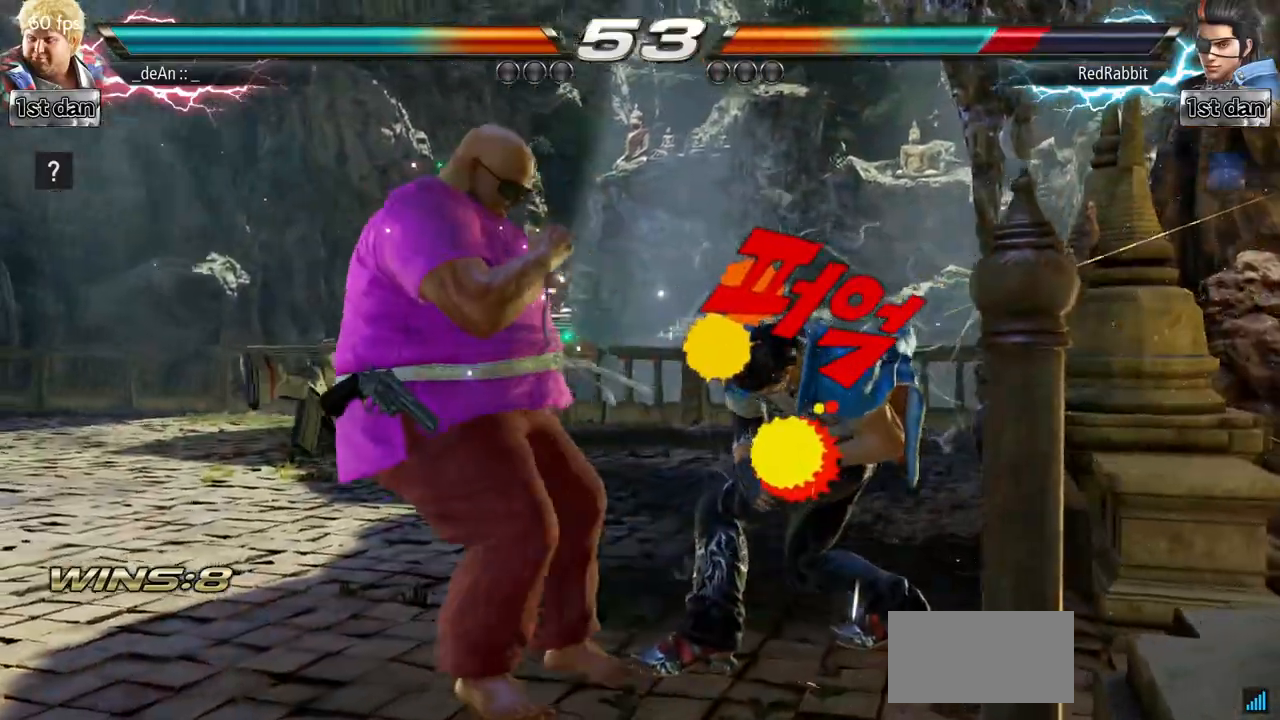
{"buttons": [], "left_stick": "center", "events": [[50, "SQUARE", "up"], [83, "CIRCLE", "down"], [217, "CIRCLE", "up"]]}
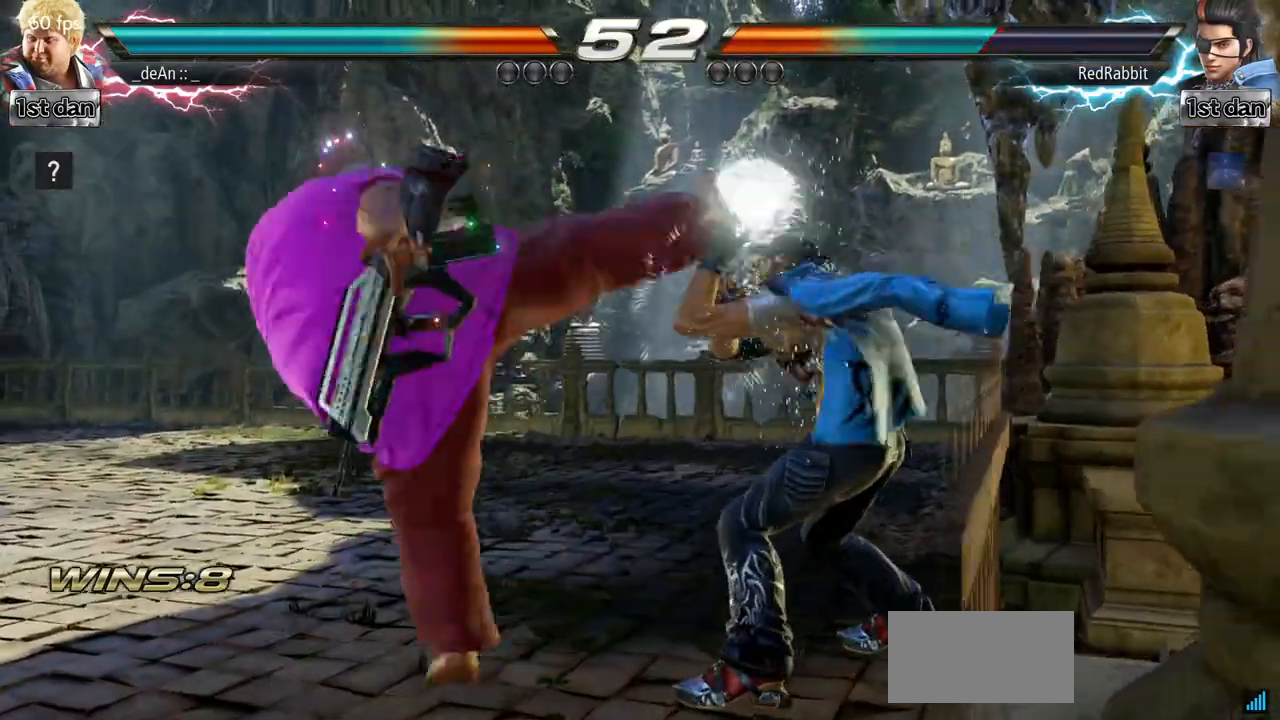
{"buttons": ["SQUARE", "TRIANGLE"], "left_stick": "center", "events": [[333, "SQUARE", "down"], [433, "TRIANGLE", "down"]]}
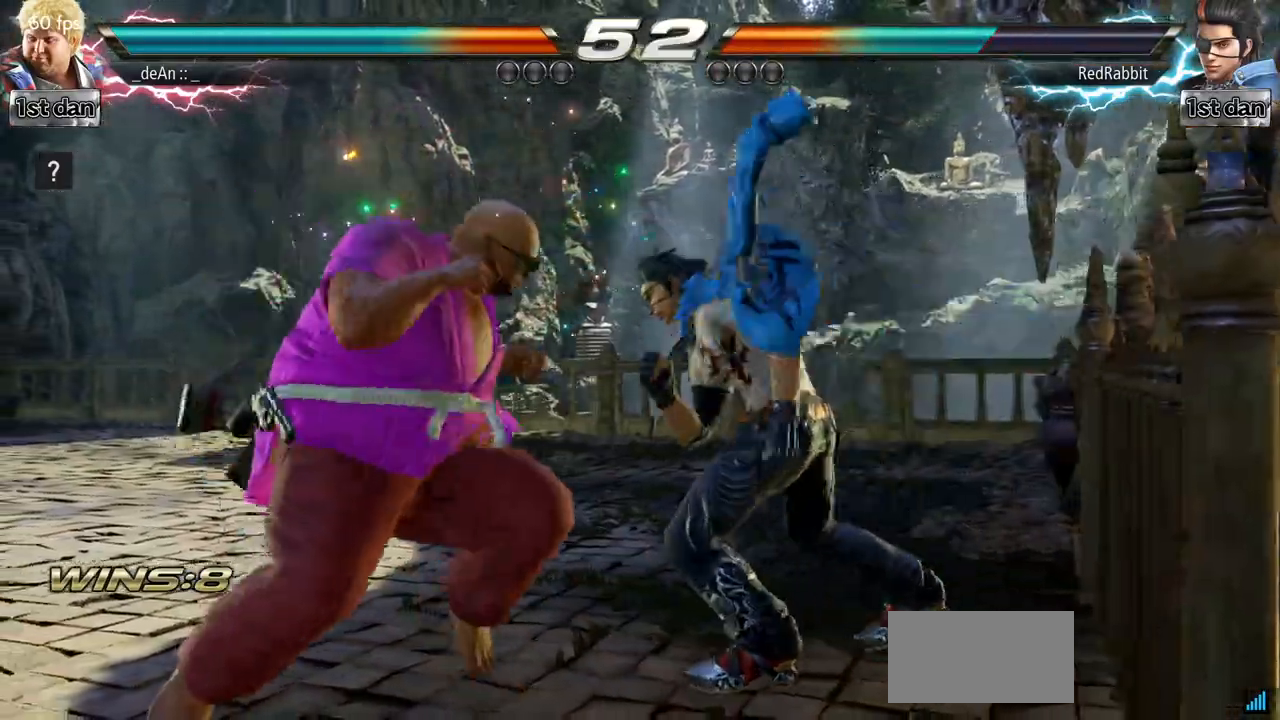
{"buttons": [], "left_stick": "left", "events": [[83, "SQUARE", "up"], [83, "TRIANGLE", "up"], [501, "left_stick", "left"]]}
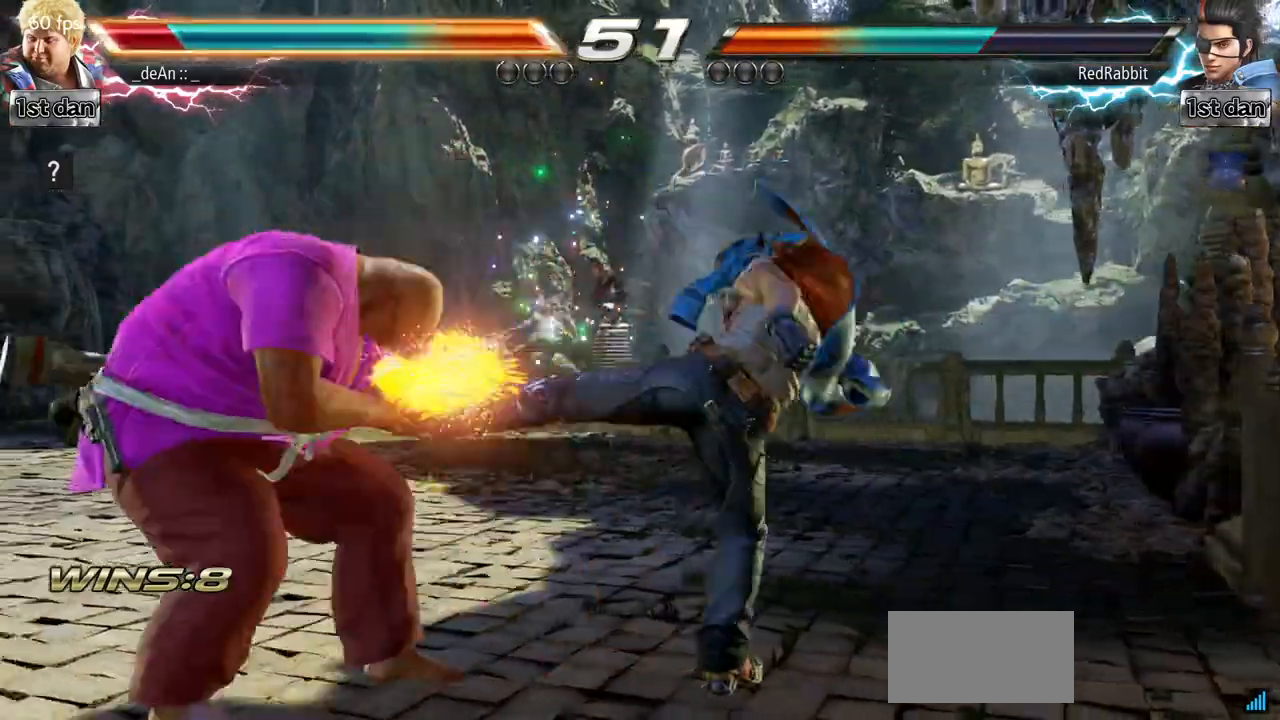
{"buttons": ["SQUARE"], "left_stick": "left", "events": [[417, "SQUARE", "down"]]}
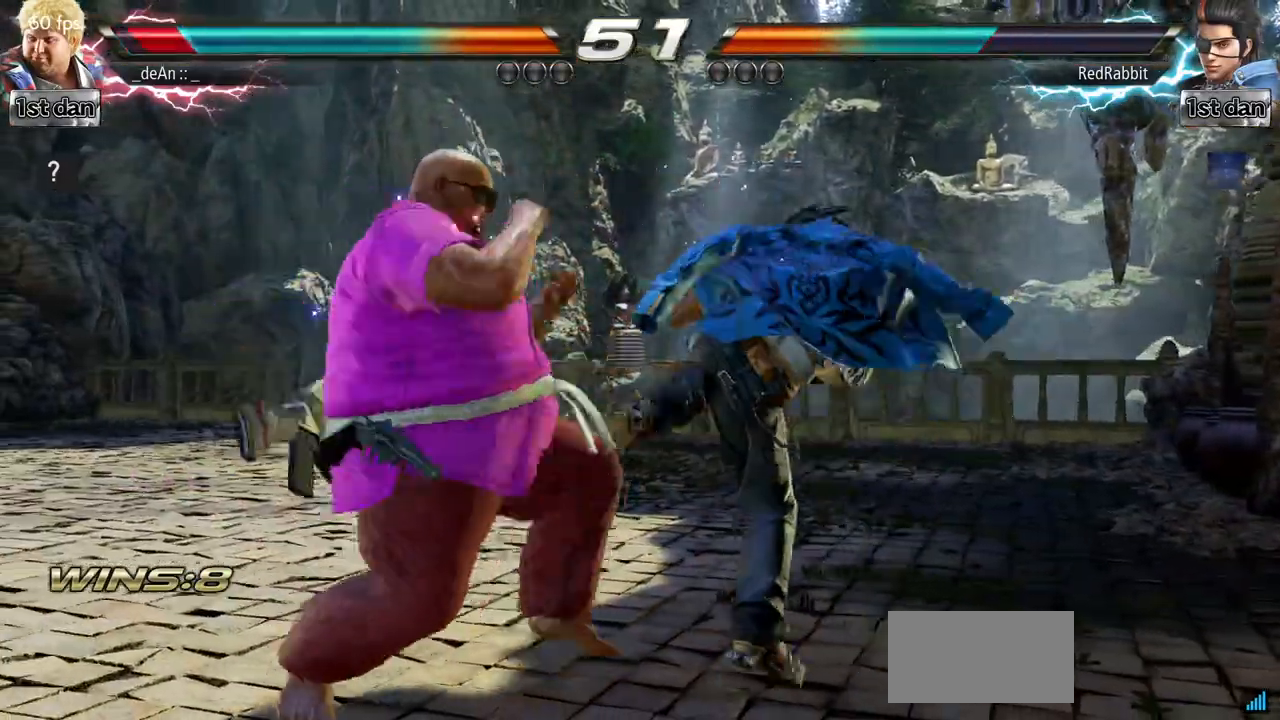
{"buttons": [], "left_stick": "left"}
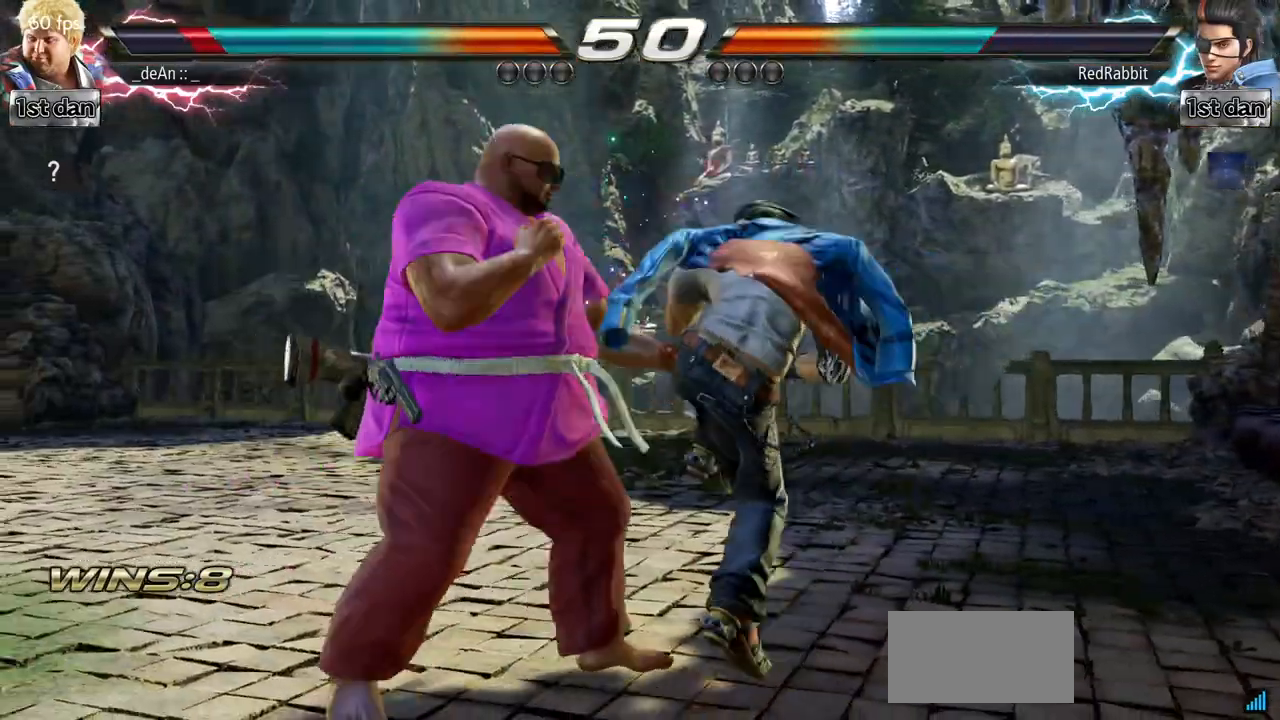
{"buttons": [], "left_stick": "left", "events": []}
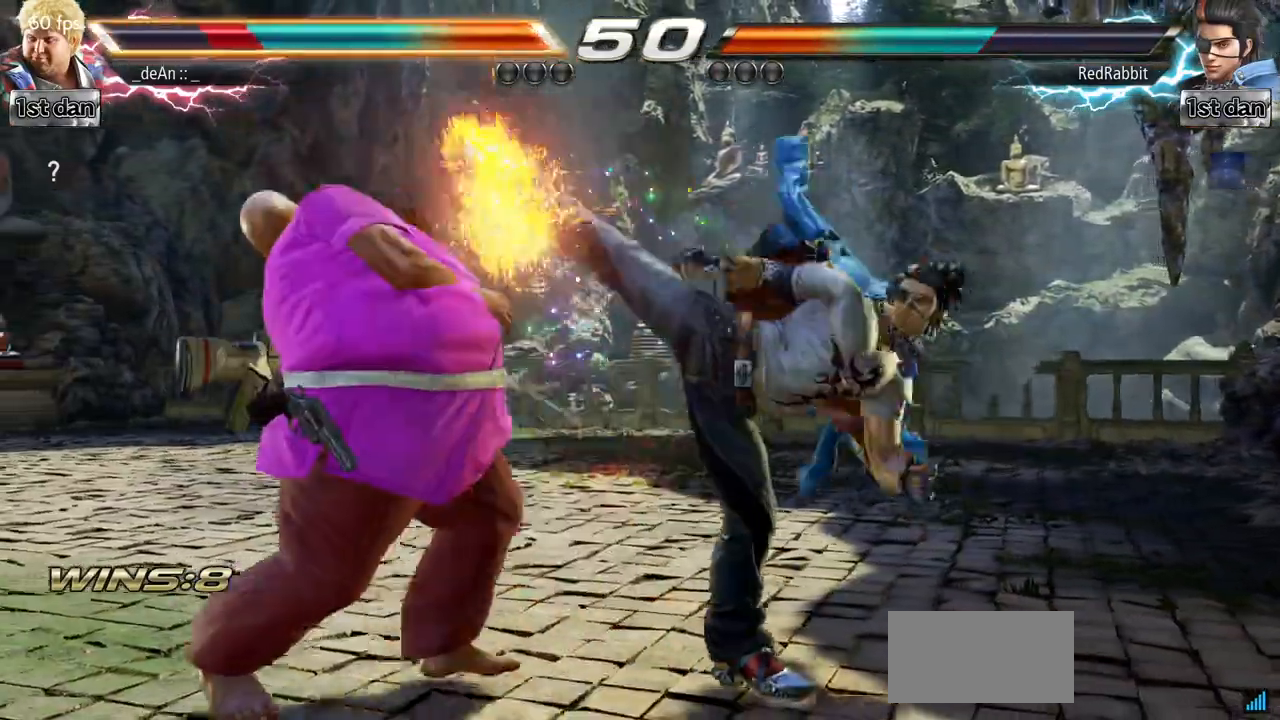
{"buttons": [], "left_stick": "left"}
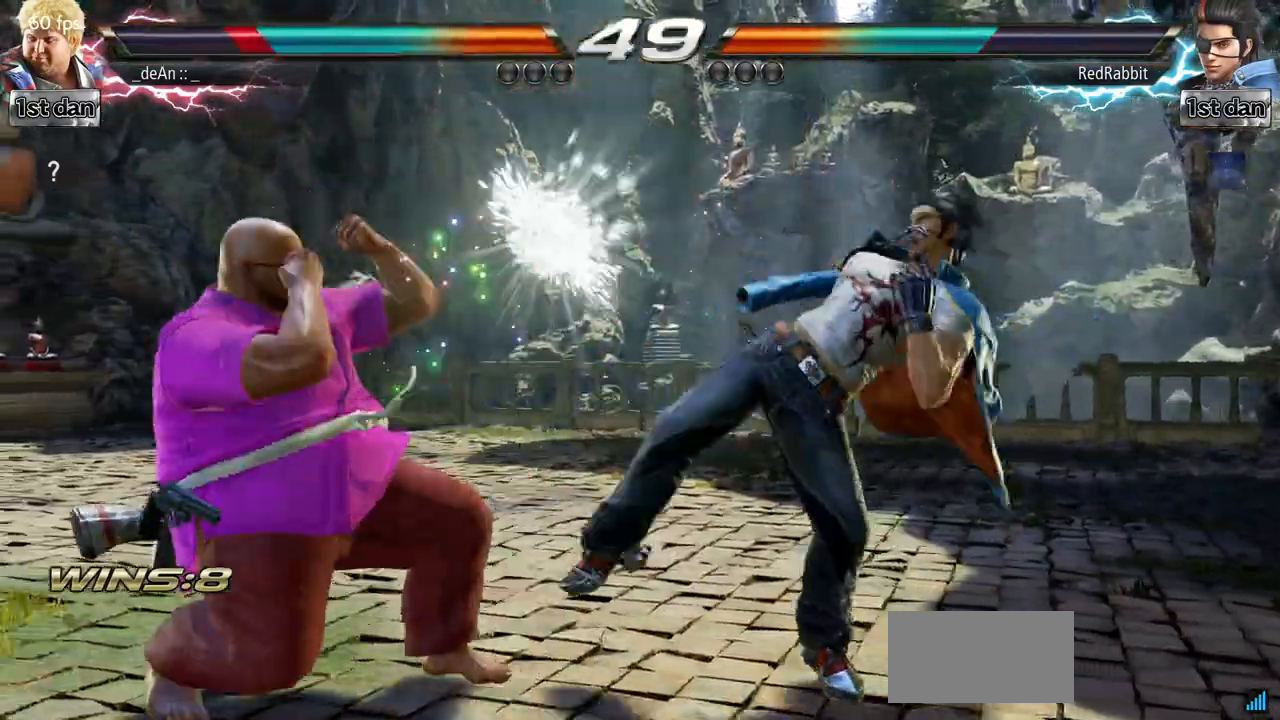
{"buttons": [], "left_stick": "center", "events": [[183, "left_stick", "center"], [216, "SQUARE", "down"], [350, "CROSS", "down"], [417, "SQUARE", "up"], [467, "CROSS", "up"]]}
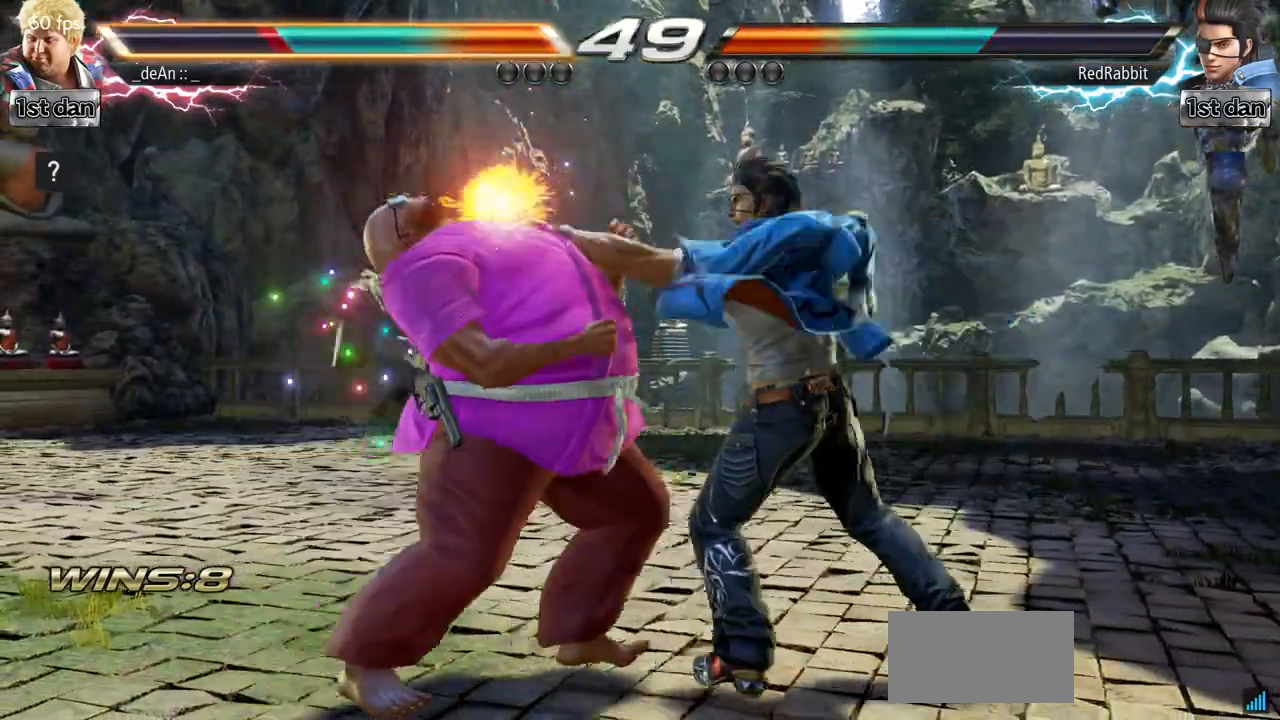
{"buttons": [], "left_stick": "left", "events": [[417, "left_stick", "left"]]}
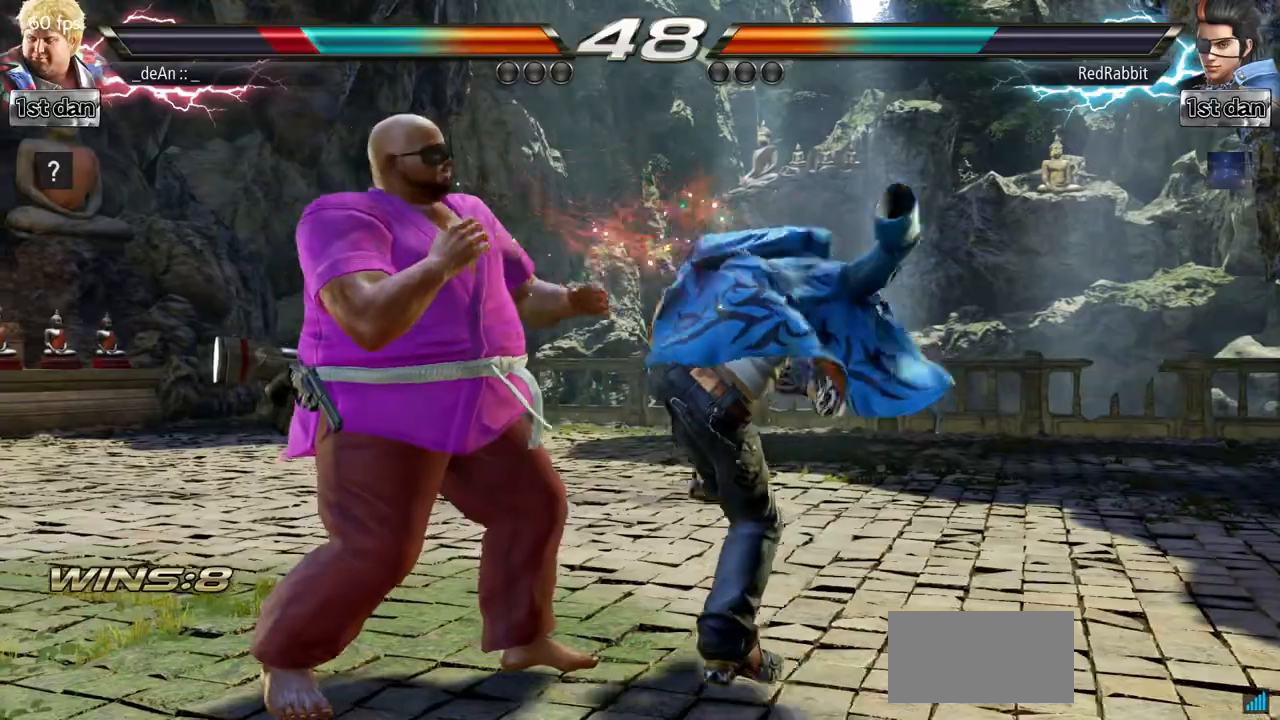
{"buttons": [], "left_stick": "left", "events": []}
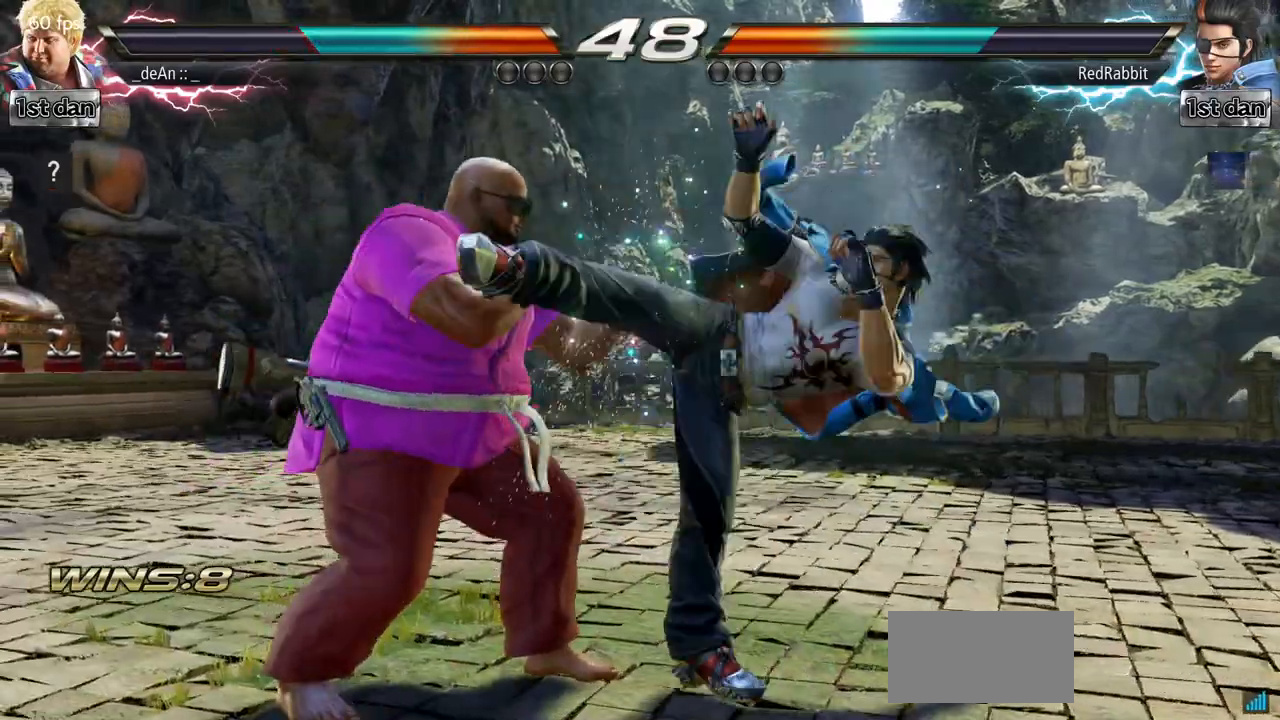
{"buttons": [], "left_stick": "center", "events": [[334, "left_stick", "center"]]}
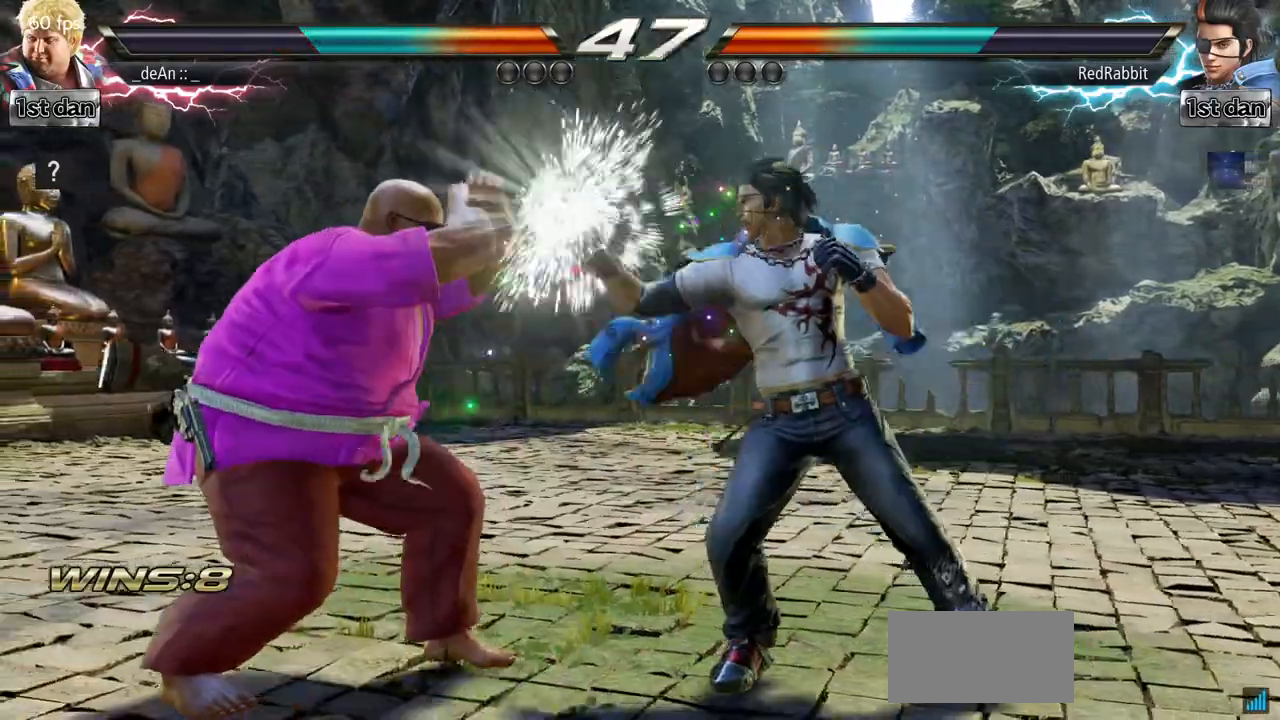
{"buttons": [], "left_stick": "center", "events": []}
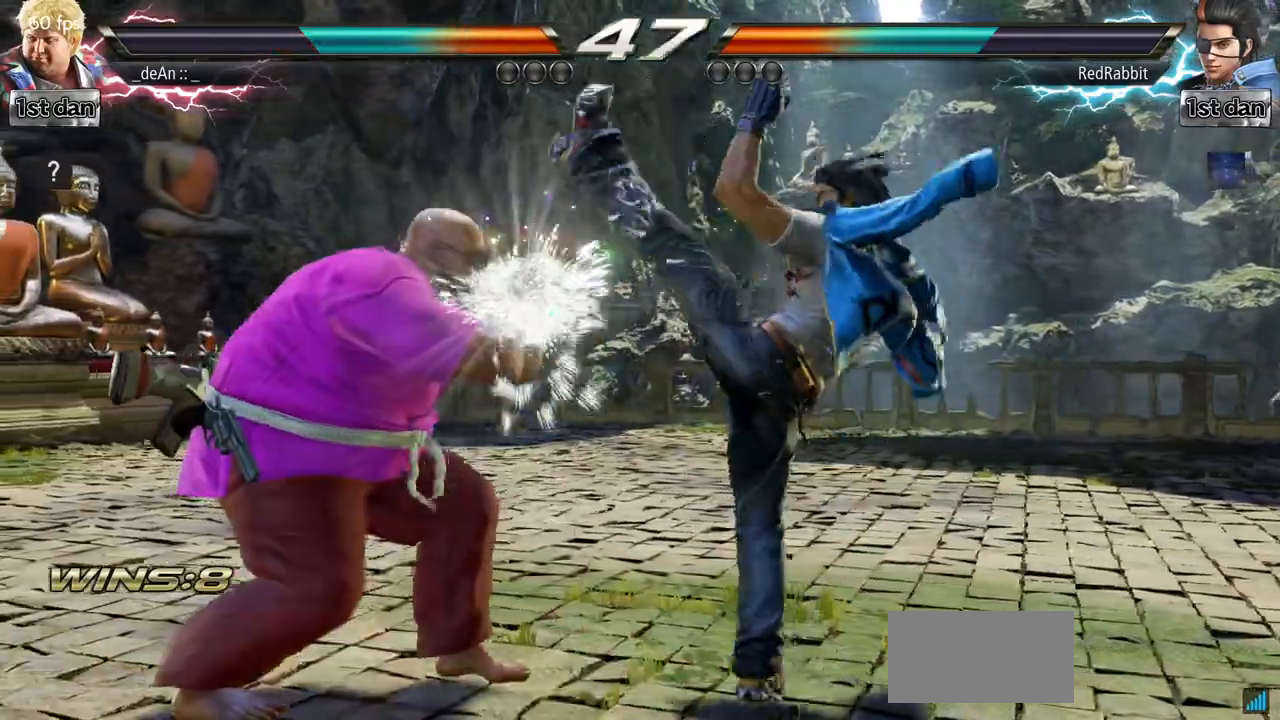
{"buttons": ["SQUARE"], "left_stick": "center", "events": [[350, "SQUARE", "down"]]}
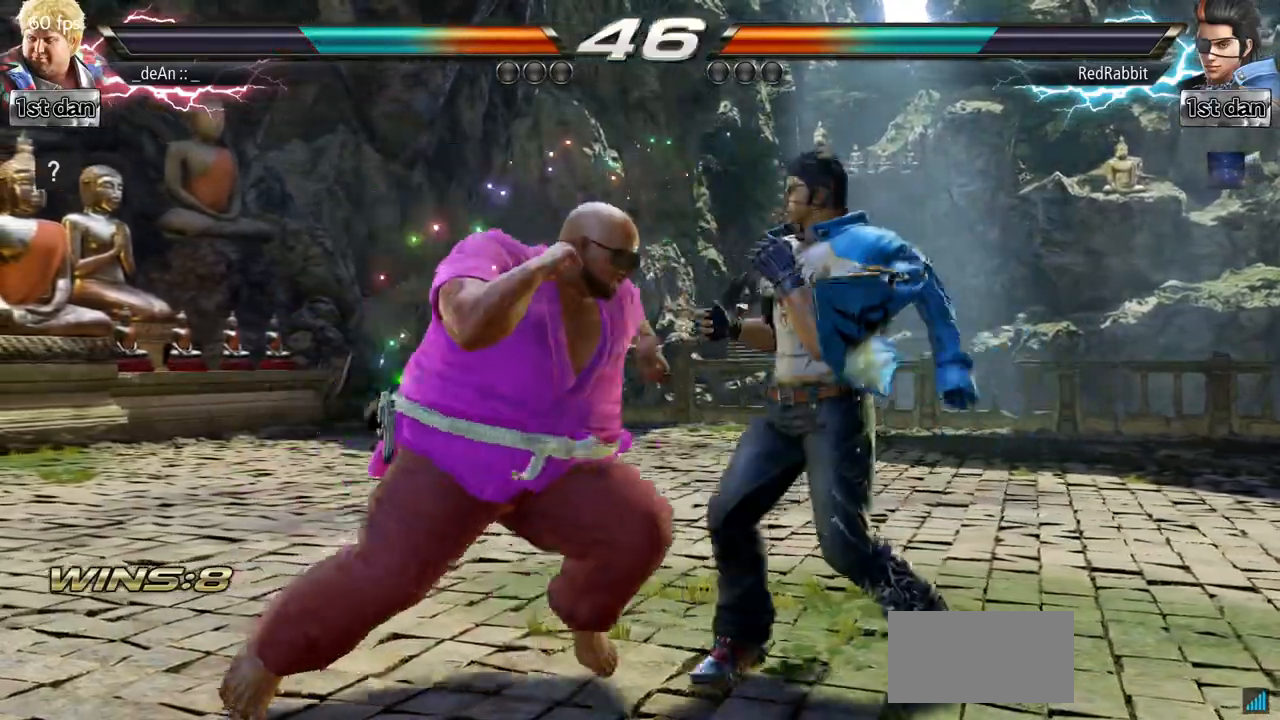
{"buttons": [], "left_stick": "left", "events": [[66, "SQUARE", "up"], [216, "left_stick", "left"], [267, "TRIANGLE", "down"], [350, "TRIANGLE", "up"]]}
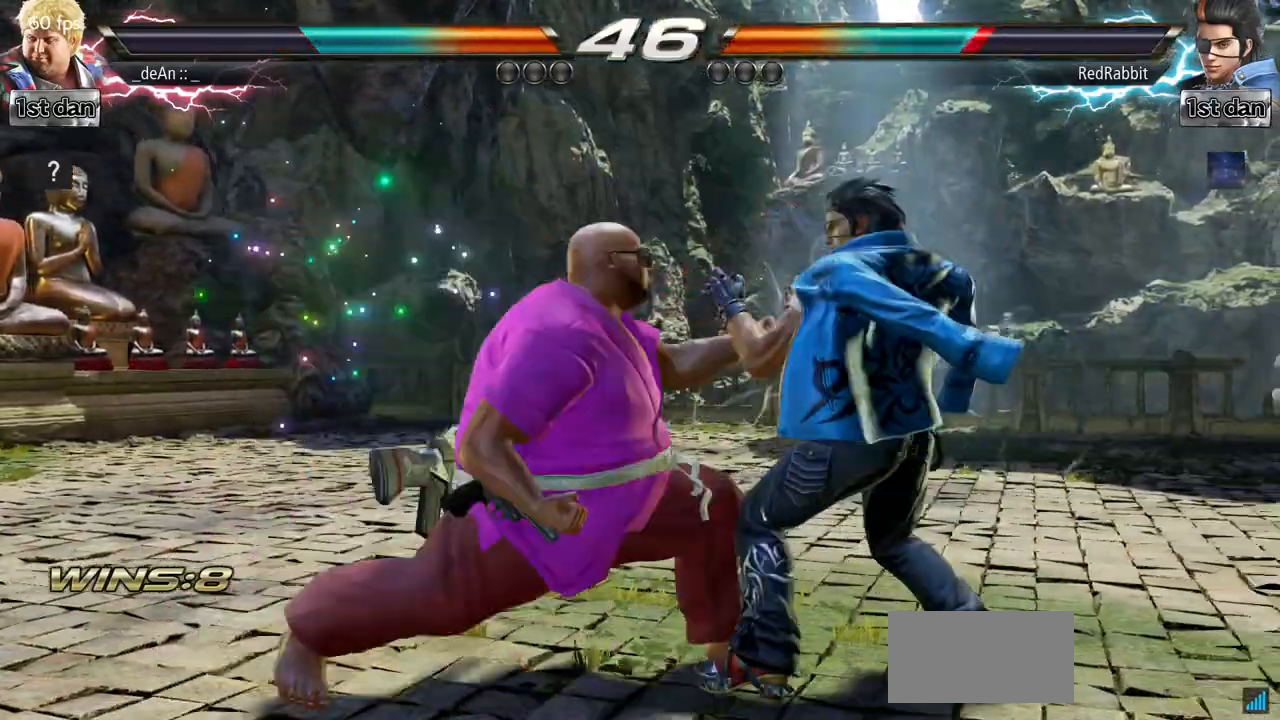
{"buttons": [], "left_stick": "left", "events": [[367, "TRIANGLE", "down"], [484, "TRIANGLE", "up"]]}
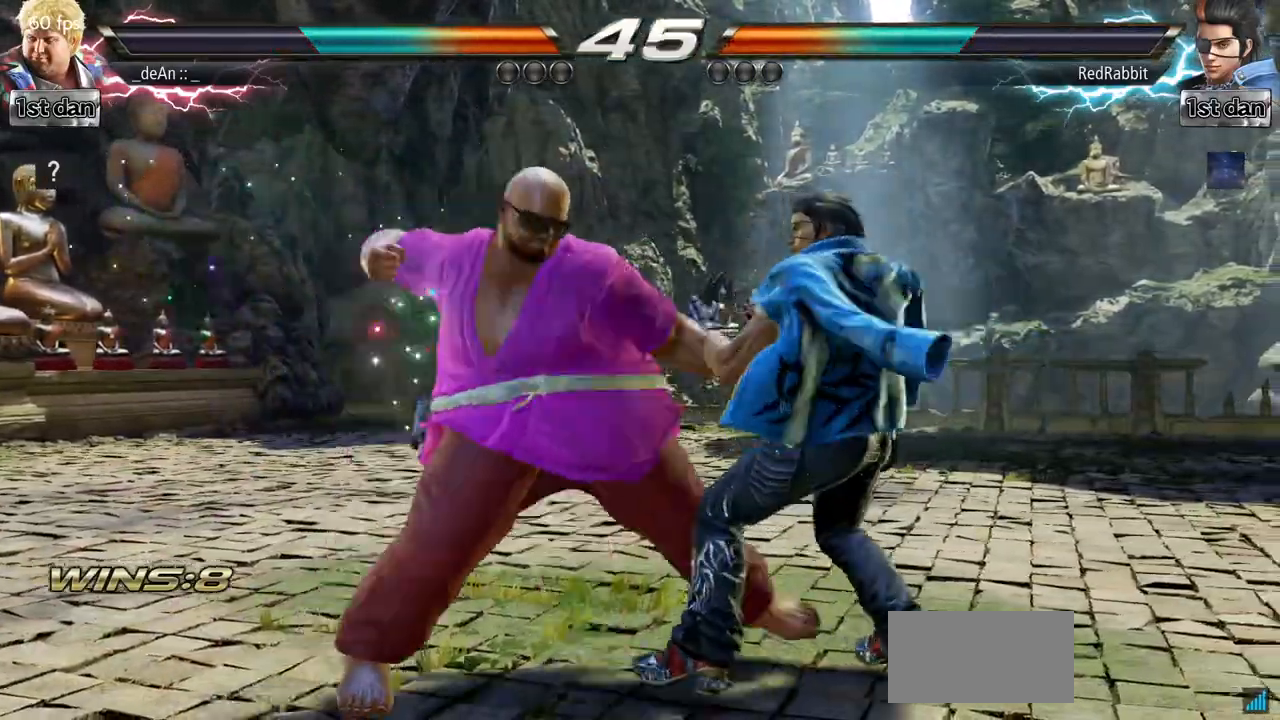
{"buttons": [], "left_stick": "left", "events": [[33, "TRIANGLE", "down"], [166, "TRIANGLE", "up"]]}
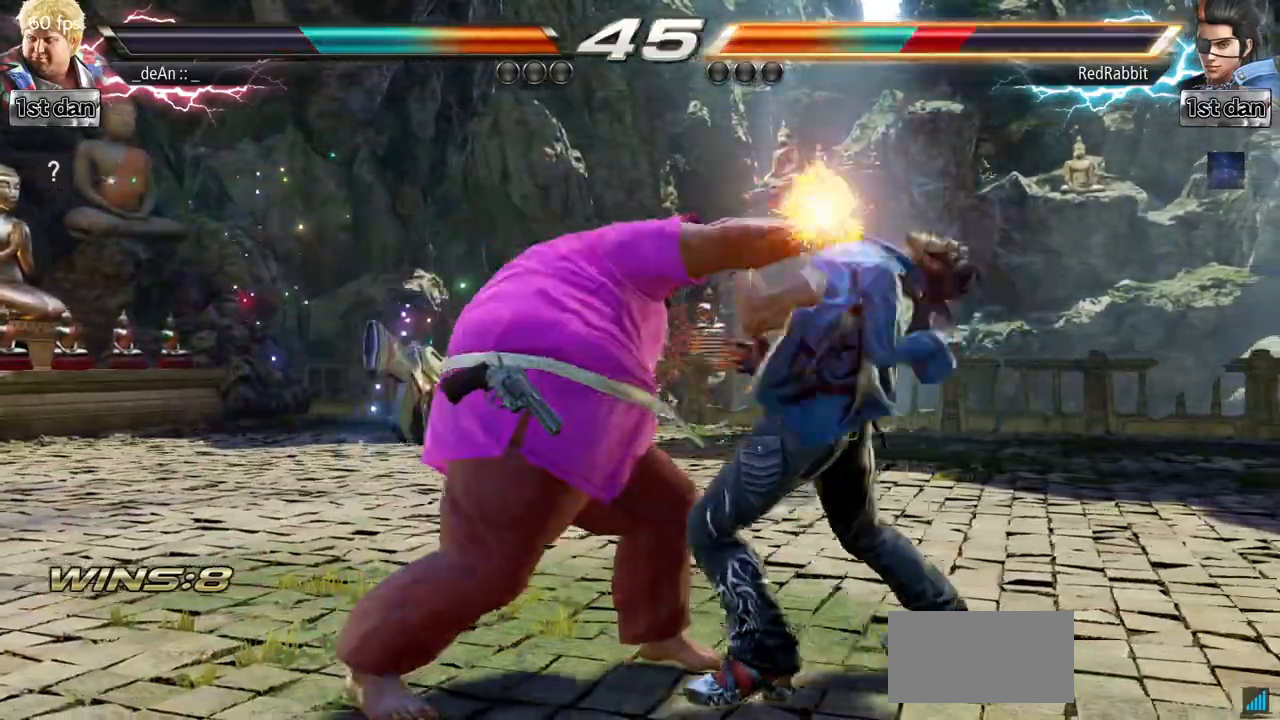
{"buttons": [], "left_stick": "down", "events": [[83, "left_stick", "center"], [234, "SQUARE", "down"], [317, "left_stick", "down"], [350, "SQUARE", "up"], [400, "CIRCLE", "down"], [501, "CIRCLE", "up"]]}
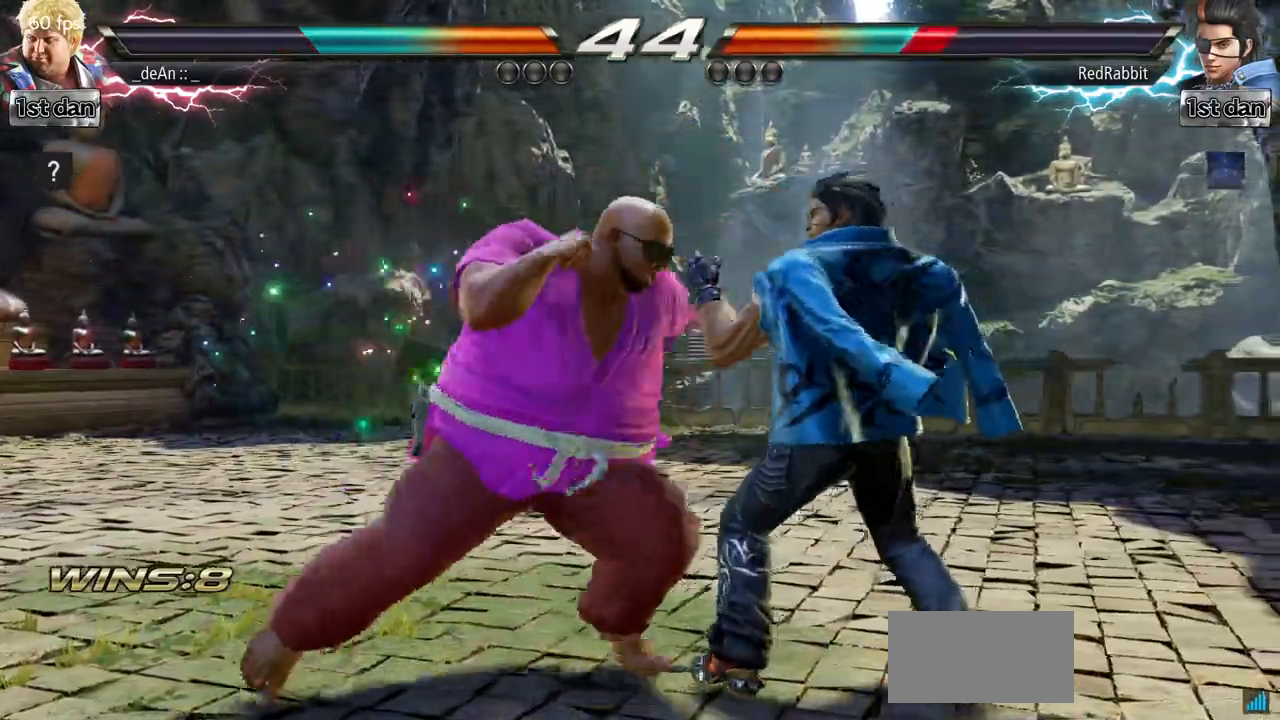
{"buttons": [], "left_stick": "center", "events": [[33, "left_stick", "center"], [66, "CIRCLE", "down"], [166, "CIRCLE", "up"], [200, "CIRCLE", "down"], [500, "CIRCLE", "up"]]}
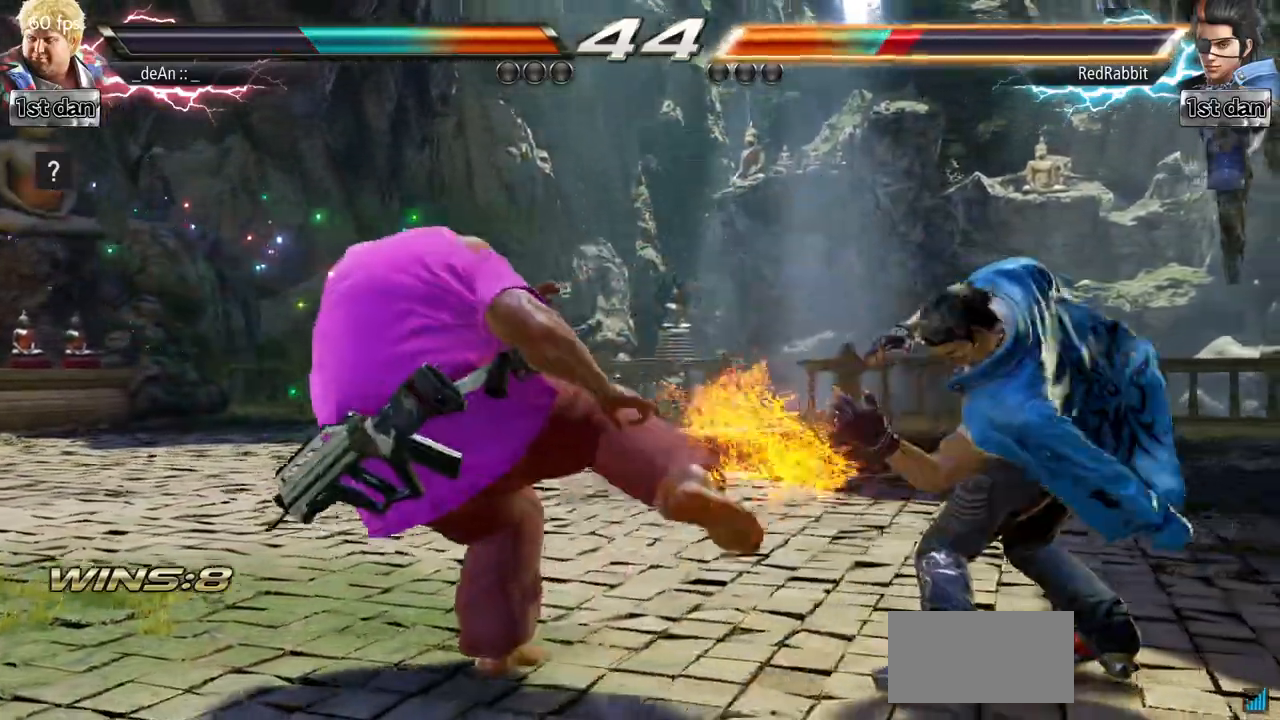
{"buttons": [], "left_stick": "center", "events": [[267, "left_stick", "down-left"], [317, "SQUARE", "down"], [317, "TRIANGLE", "down"], [350, "SQUARE", "up"], [367, "TRIANGLE", "up"], [467, "left_stick", "center"]]}
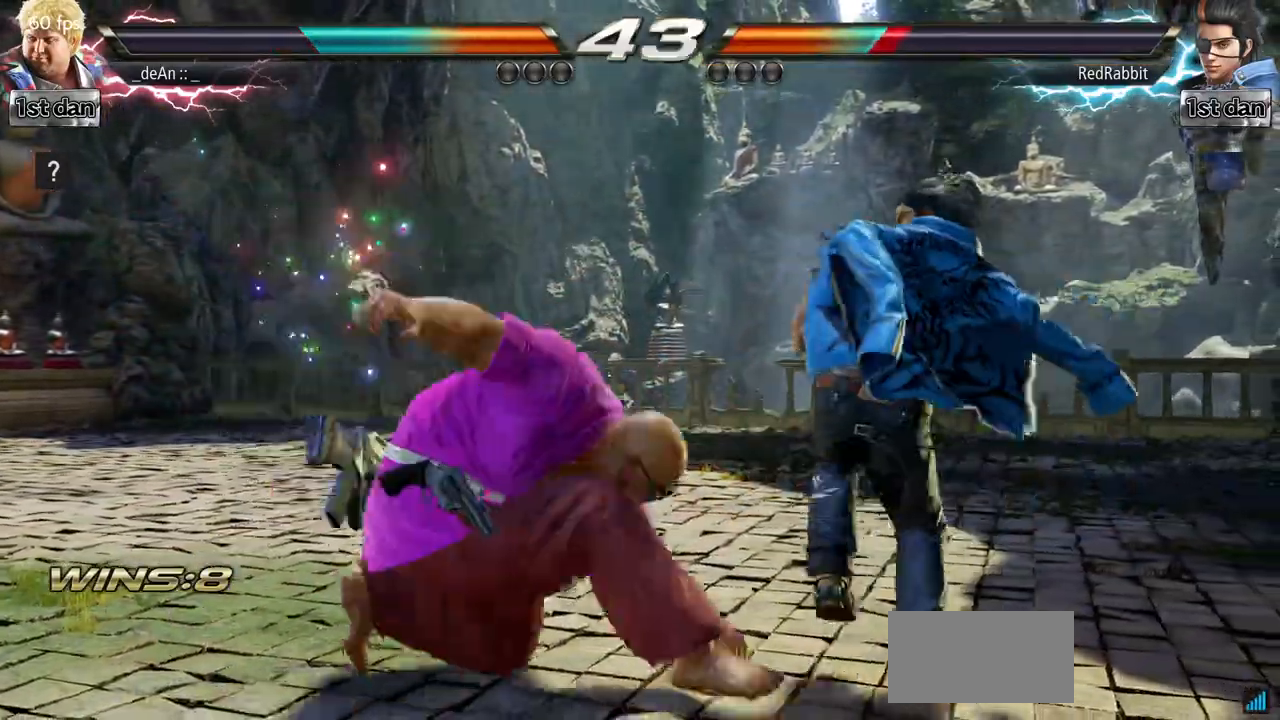
{"buttons": [], "left_stick": "center", "events": []}
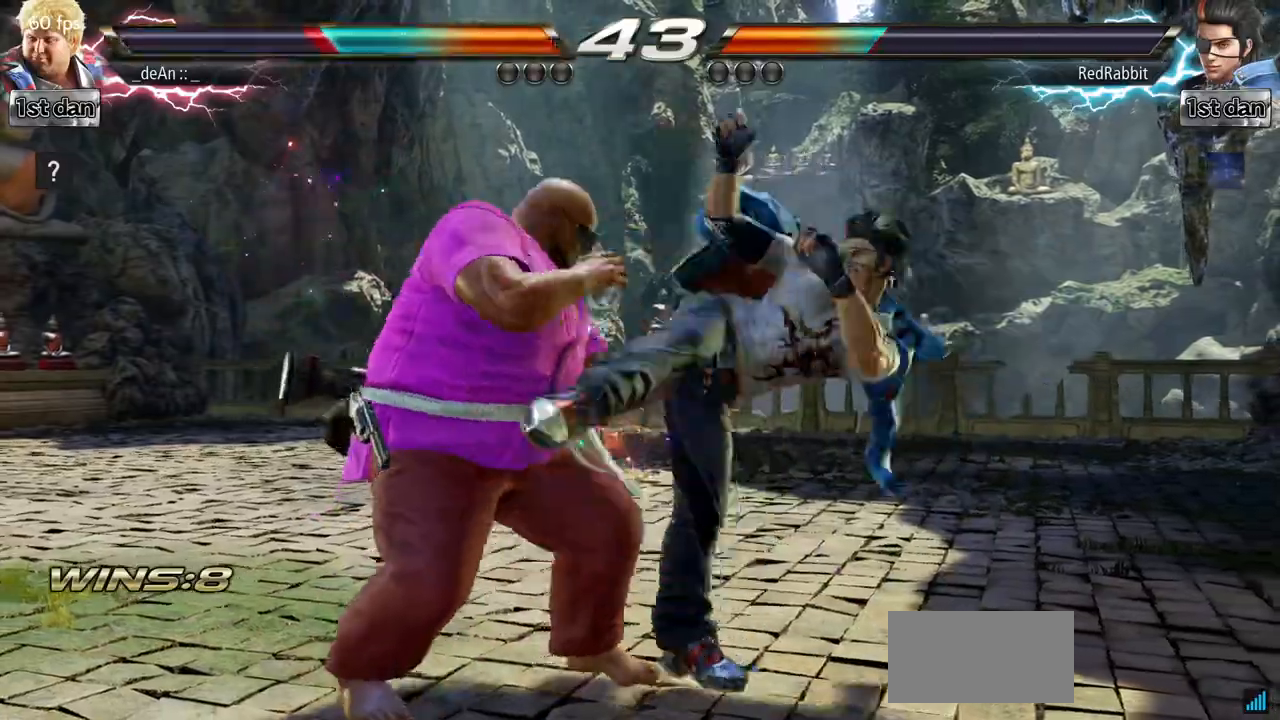
{"buttons": [], "left_stick": "down", "events": [[100, "left_stick", "left"], [400, "left_stick", "down"]]}
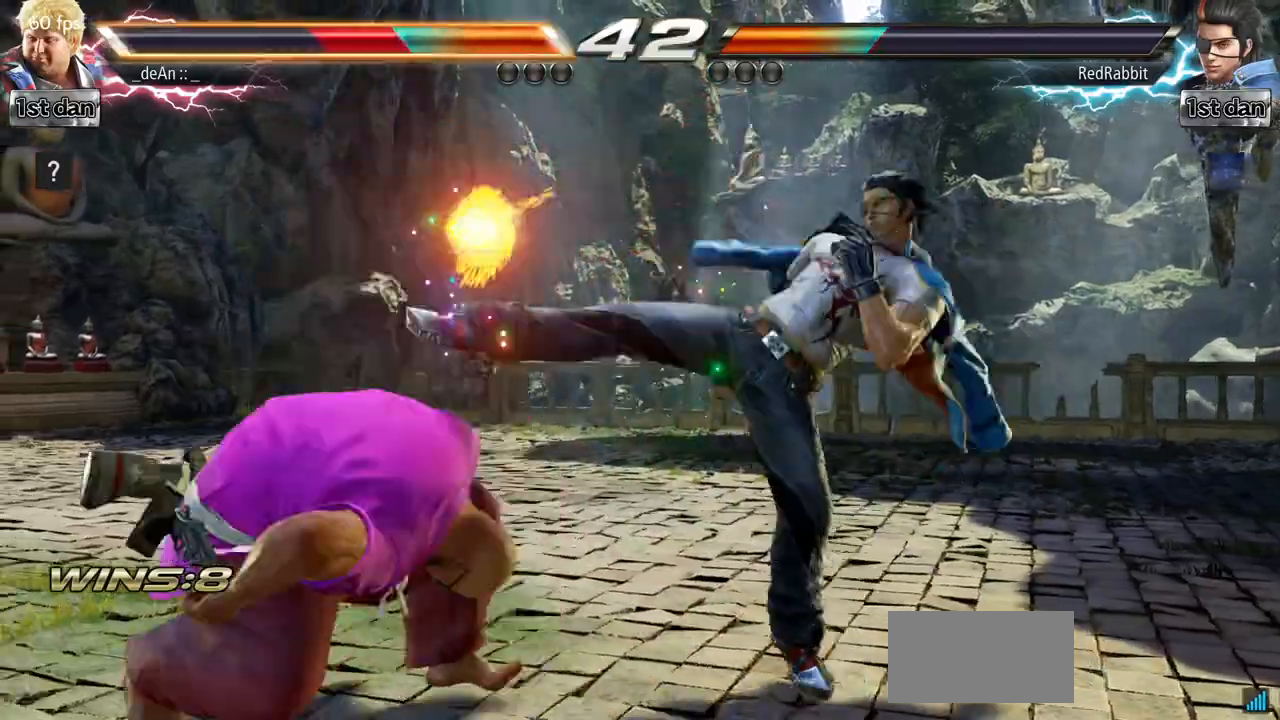
{"buttons": ["TRIANGLE"], "left_stick": "center", "events": [[133, "TRIANGLE", "down"], [133, "left_stick", "center"], [200, "SQUARE", "down"], [317, "SQUARE", "up"], [317, "TRIANGLE", "up"], [450, "TRIANGLE", "down"]]}